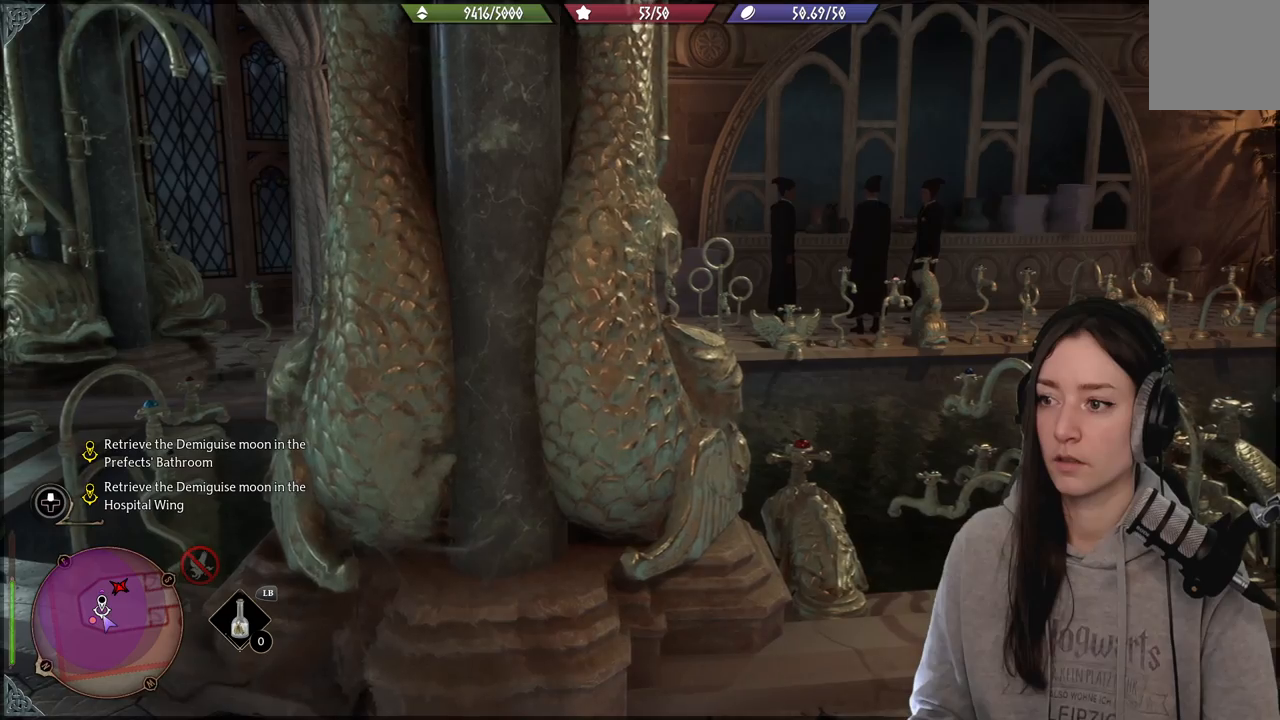
Gameplay with a controller (Xbox layout); each line is a JSON object with the inputs held at the frame after it. "events" lists button and stick changes between this image and that frame as [ms after this image, input, new state], when the widget could be followed in between.
{"buttons": [], "left_stick": "left", "right_stick": "left", "events": [[100, "right_stick", "down-left"], [117, "left_stick", "left"], [217, "right_stick", "left"]]}
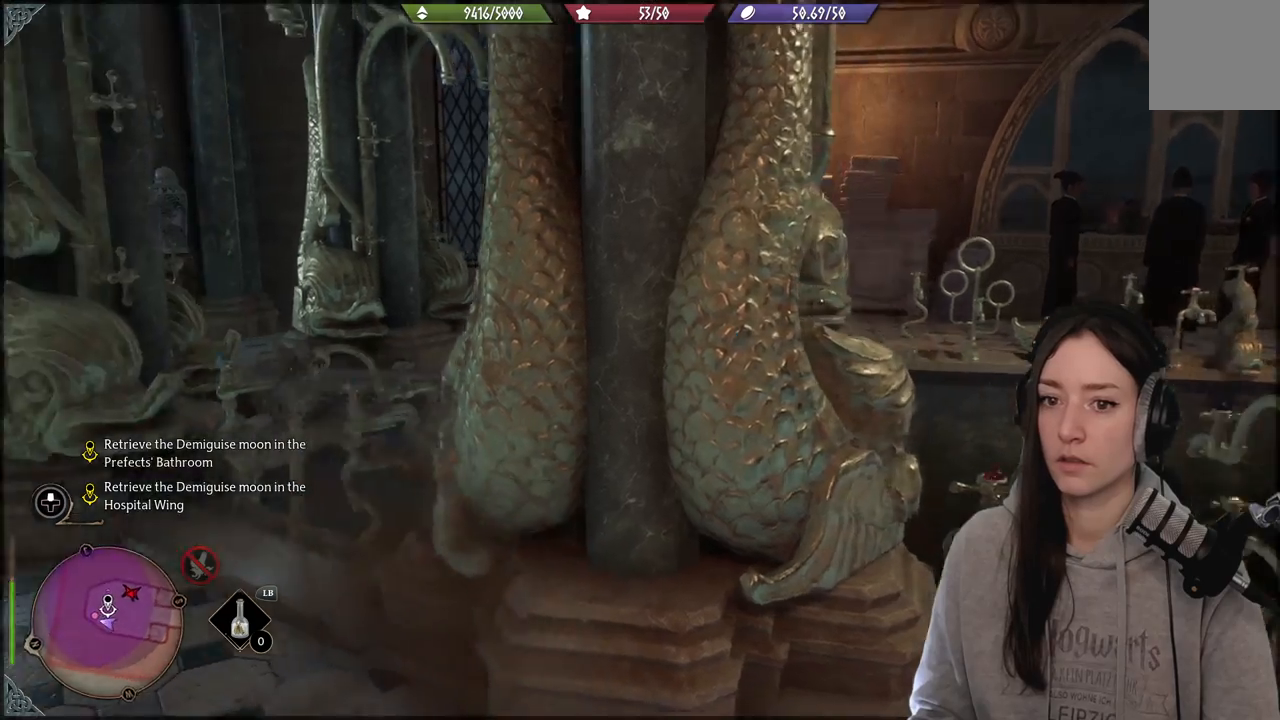
{"buttons": [], "left_stick": "up-left", "right_stick": "center", "events": [[167, "left_stick", "up-left"], [217, "right_stick", "center"]]}
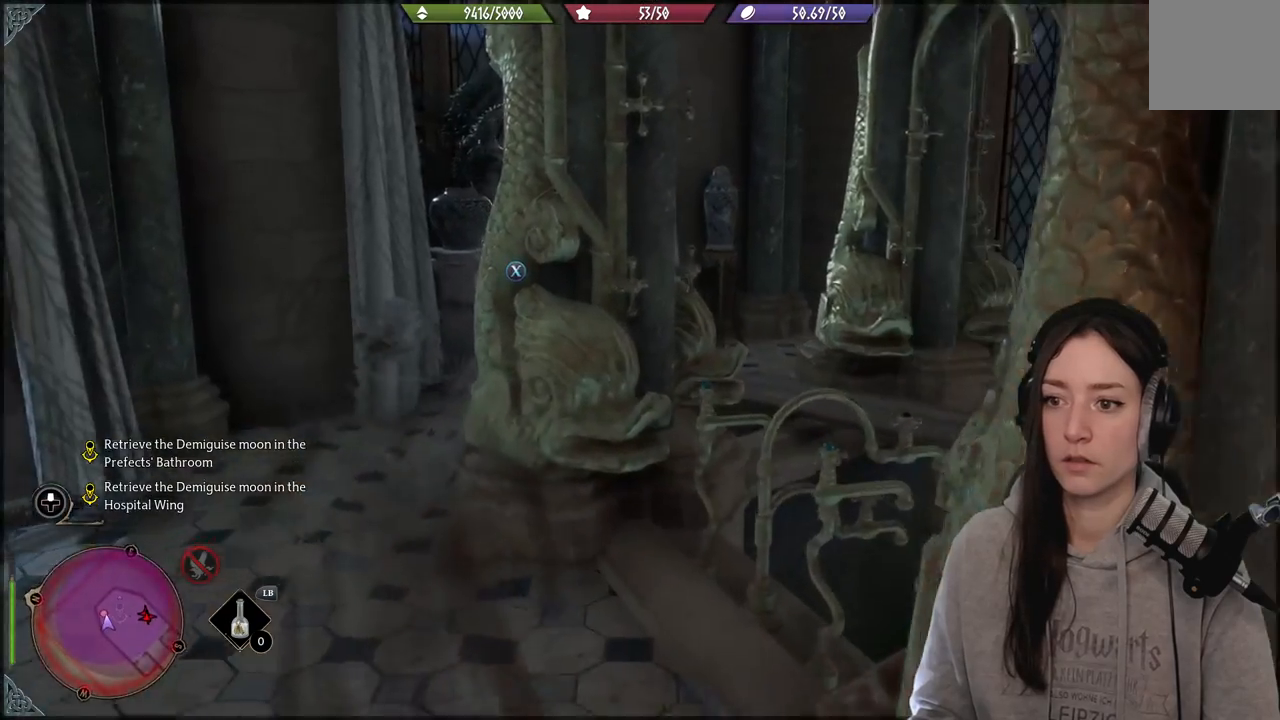
{"buttons": [], "left_stick": "center", "right_stick": "down-right", "events": [[67, "right_stick", "down-right"], [450, "left_stick", "center"]]}
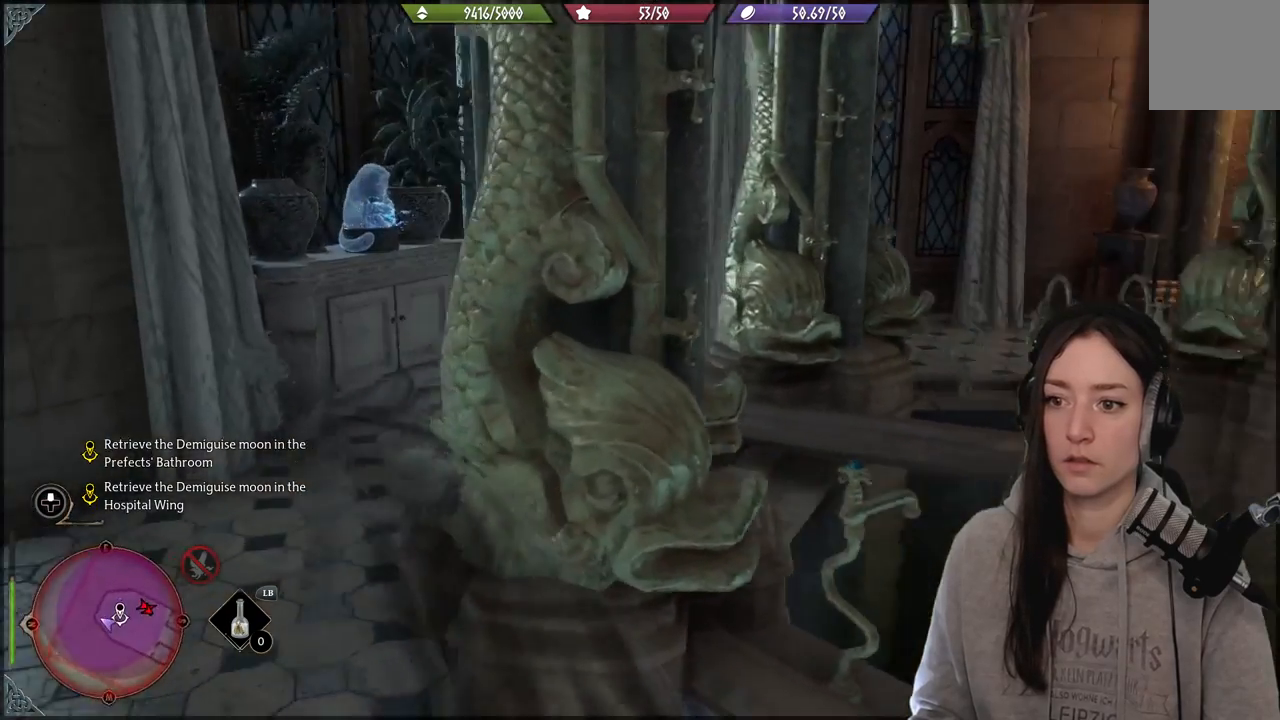
{"buttons": [], "left_stick": "up-left", "right_stick": "center", "events": [[83, "right_stick", "center"], [250, "left_stick", "up-left"]]}
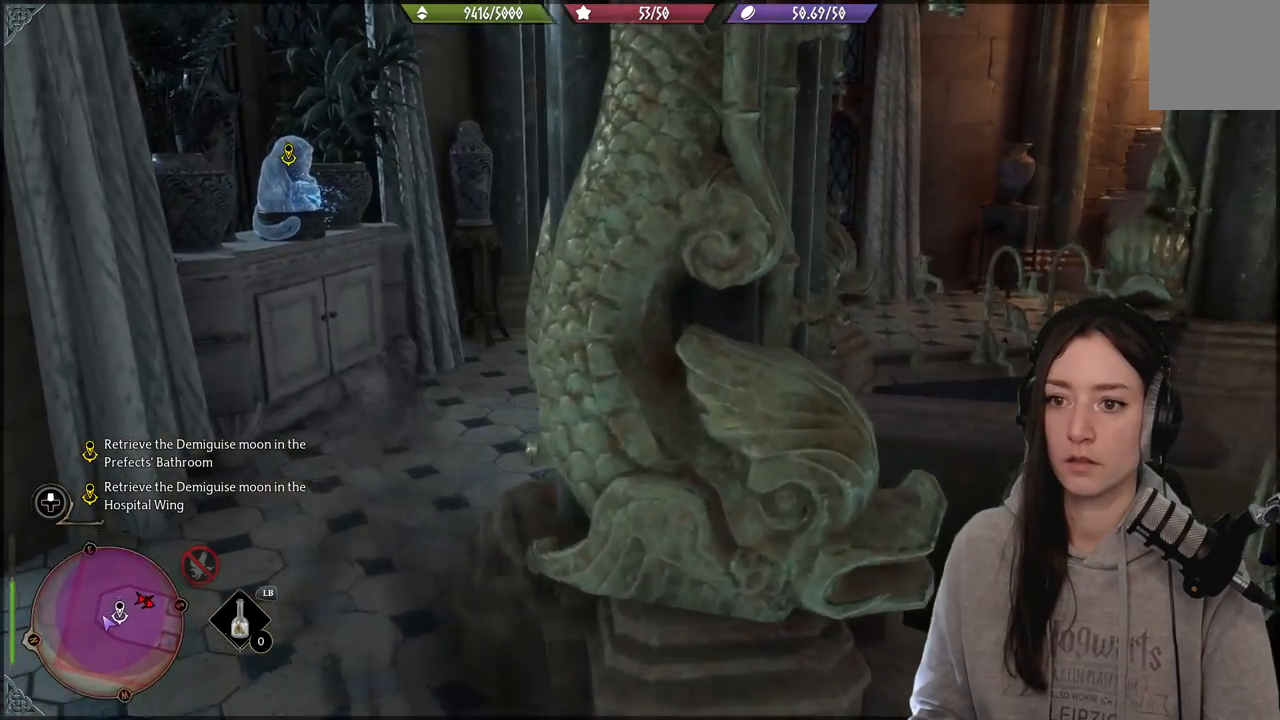
{"buttons": [], "left_stick": "up", "right_stick": "center", "events": [[150, "right_stick", "up-left"], [417, "left_stick", "up"], [433, "right_stick", "center"]]}
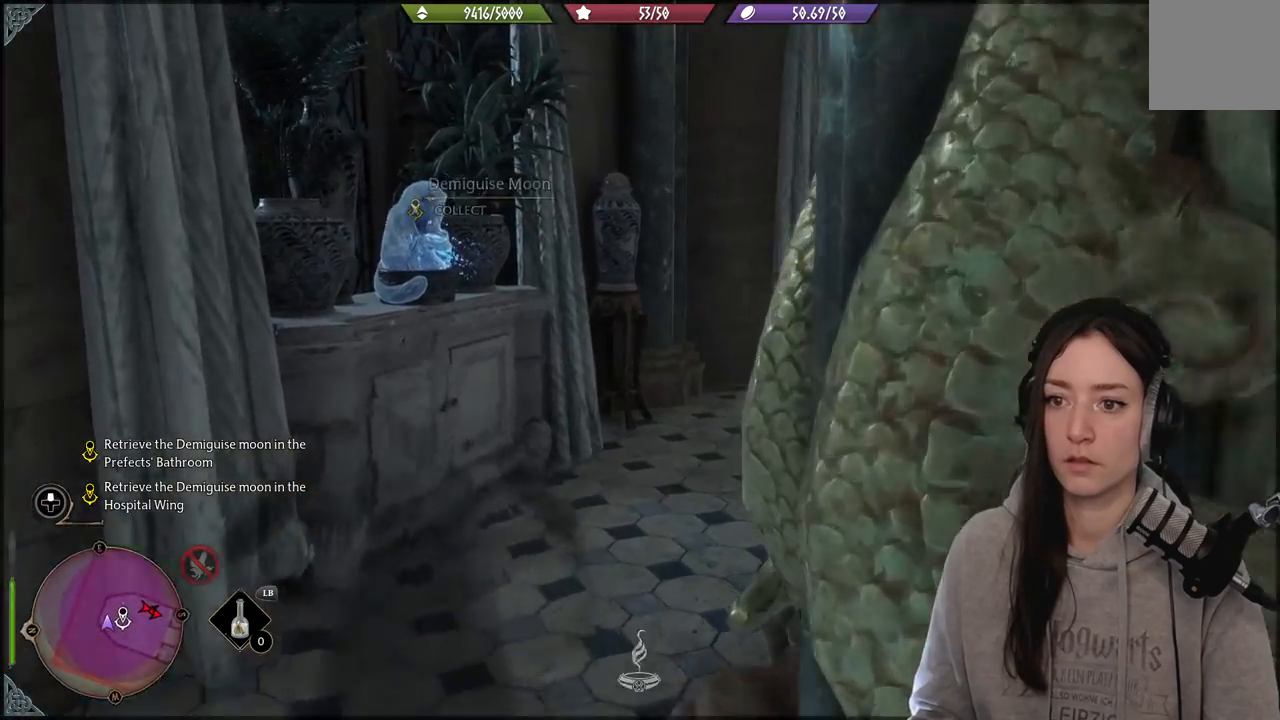
{"buttons": [], "left_stick": "down", "right_stick": "center", "events": [[250, "X", "down"], [250, "left_stick", "down-left"], [333, "X", "up"], [417, "left_stick", "down"]]}
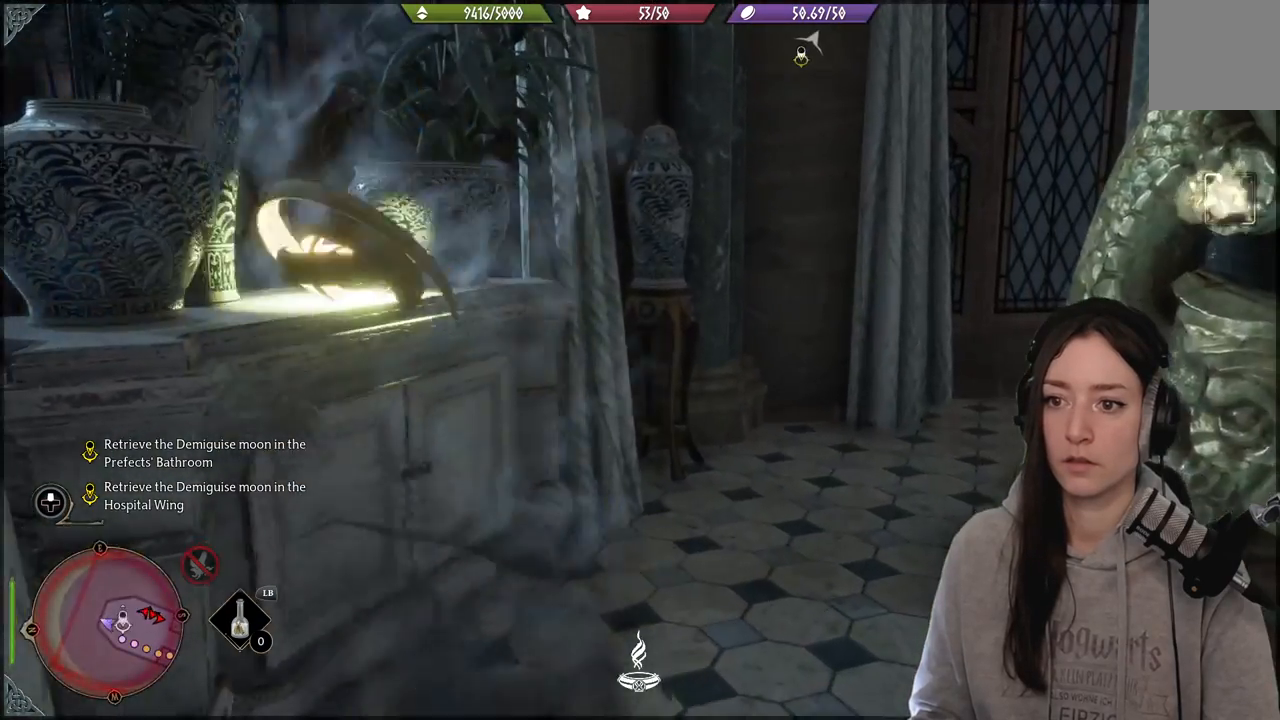
{"buttons": [], "left_stick": "down", "right_stick": "right", "events": [[117, "right_stick", "right"]]}
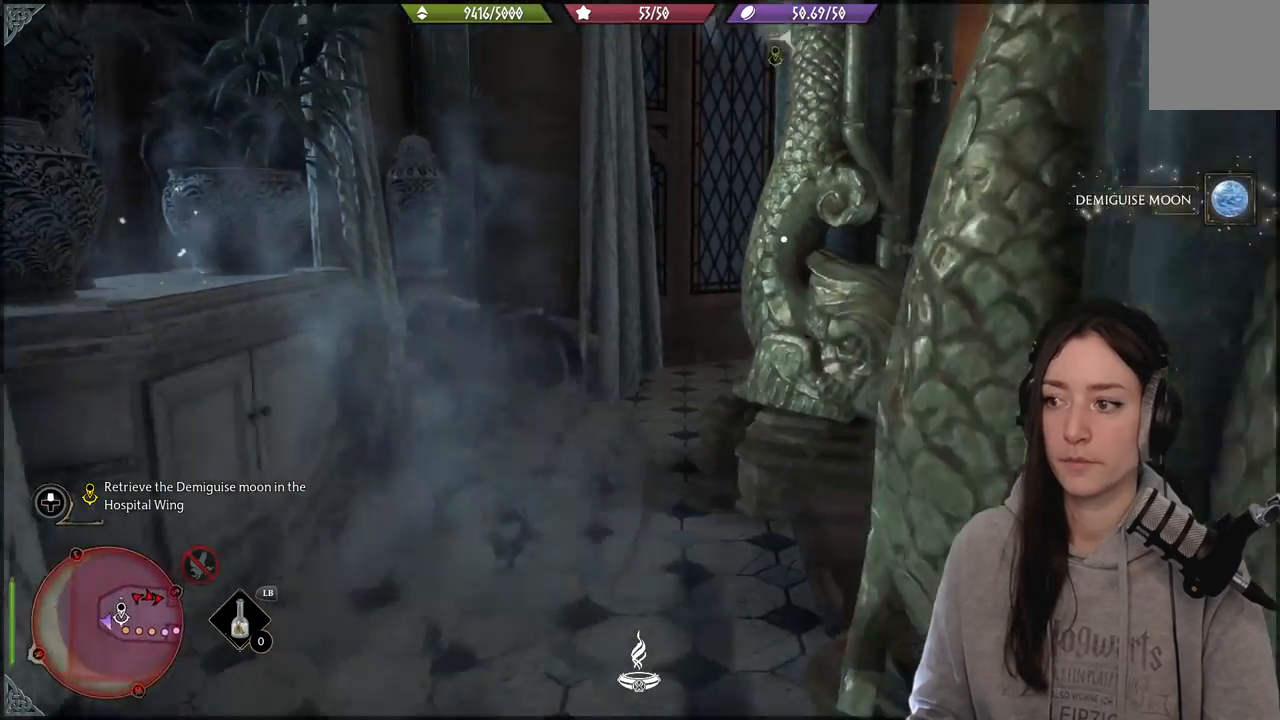
{"buttons": [], "left_stick": "up", "right_stick": "center", "events": [[50, "left_stick", "right"], [100, "left_stick", "center"], [233, "right_stick", "center"], [450, "left_stick", "up"]]}
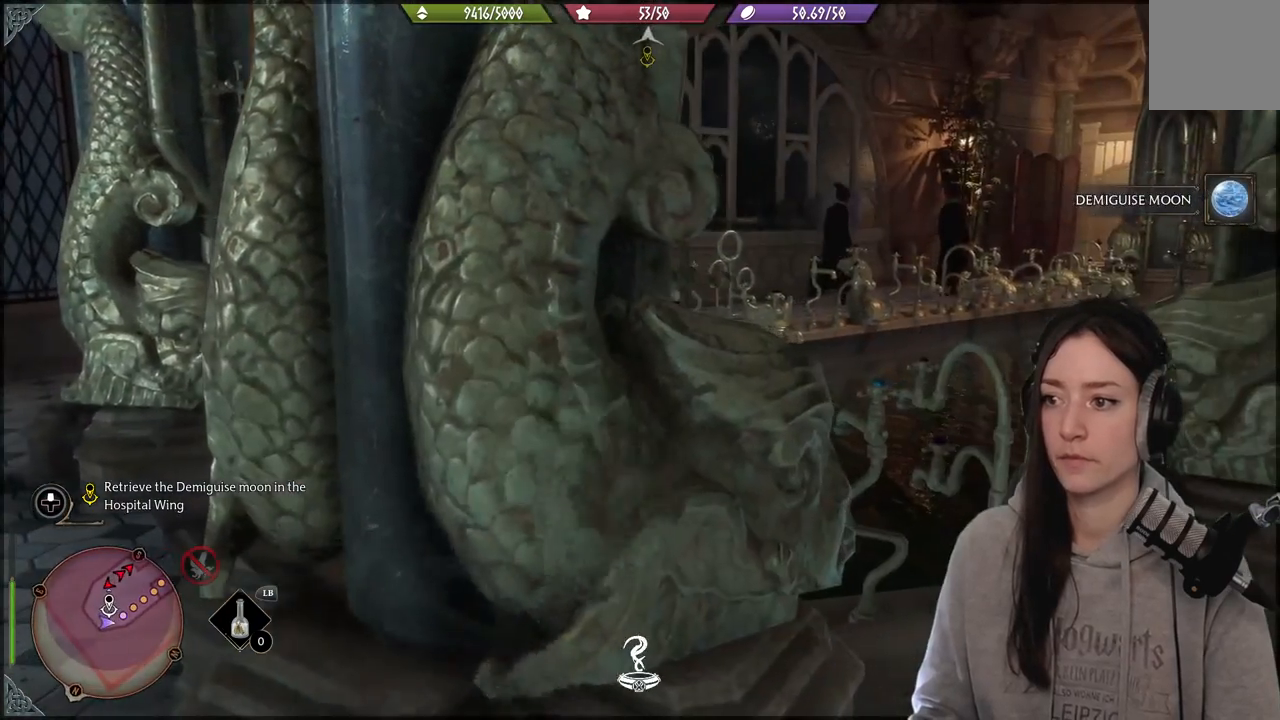
{"buttons": [], "left_stick": "left", "right_stick": "center", "events": [[67, "left_stick", "center"], [400, "left_stick", "left"]]}
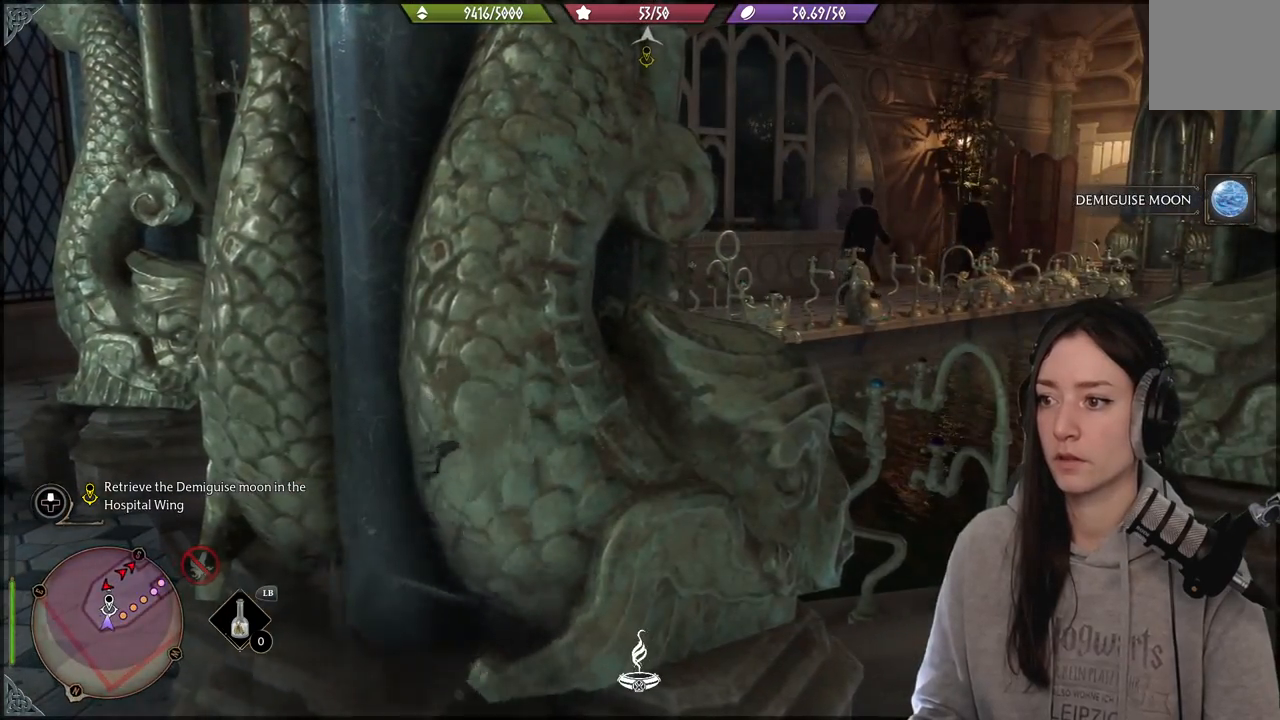
{"buttons": [], "left_stick": "center", "right_stick": "center", "events": [[17, "right_stick", "right"], [83, "left_stick", "center"], [283, "right_stick", "center"]]}
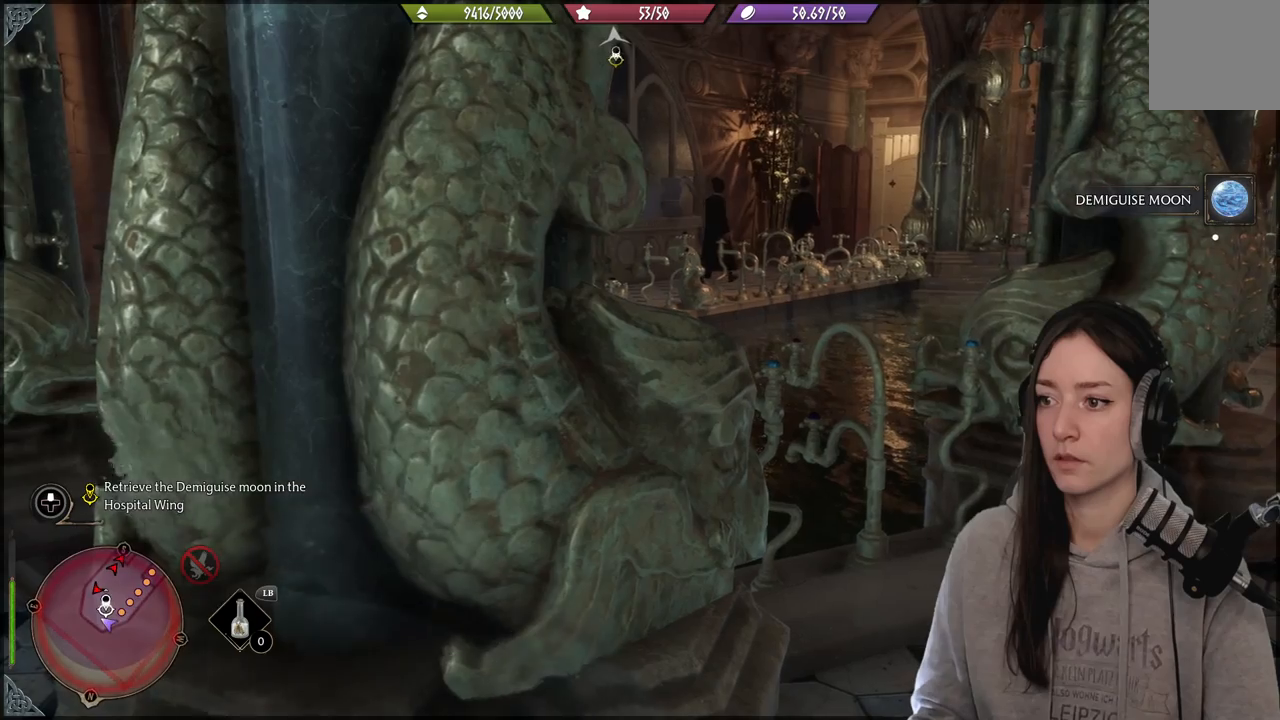
{"buttons": [], "left_stick": "center", "right_stick": "center", "events": []}
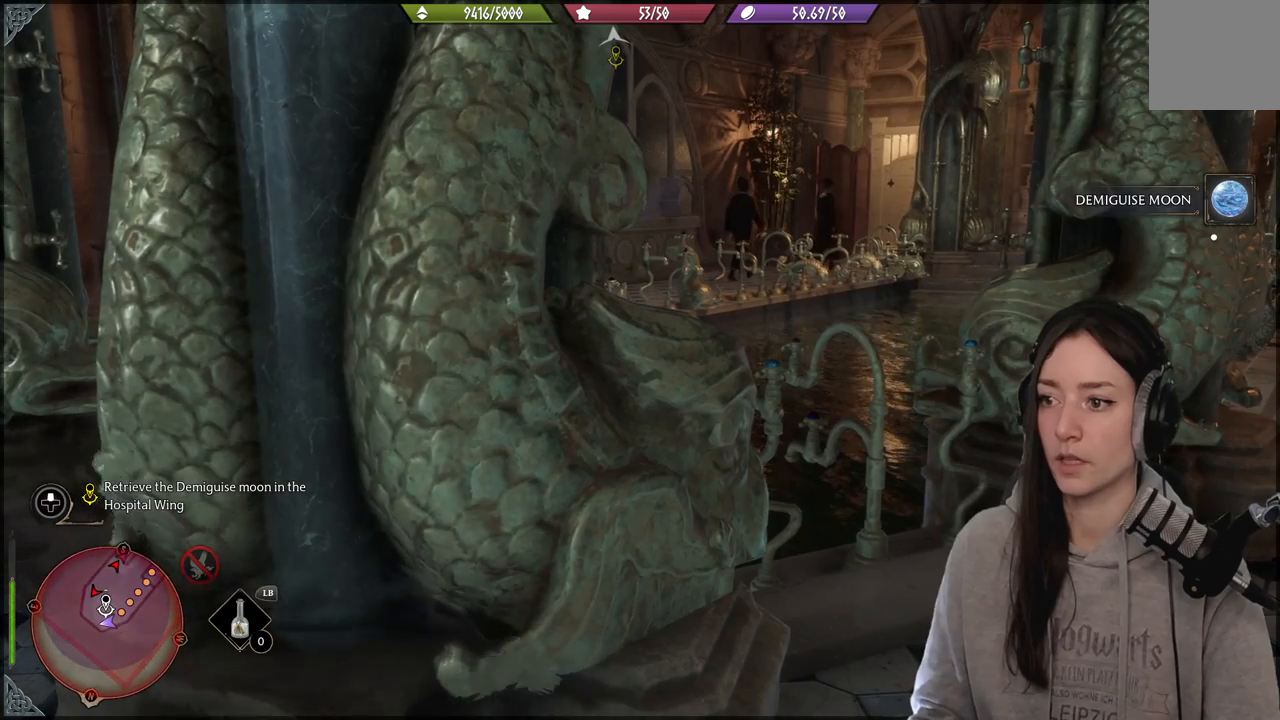
{"buttons": [], "left_stick": "center", "right_stick": "center", "events": []}
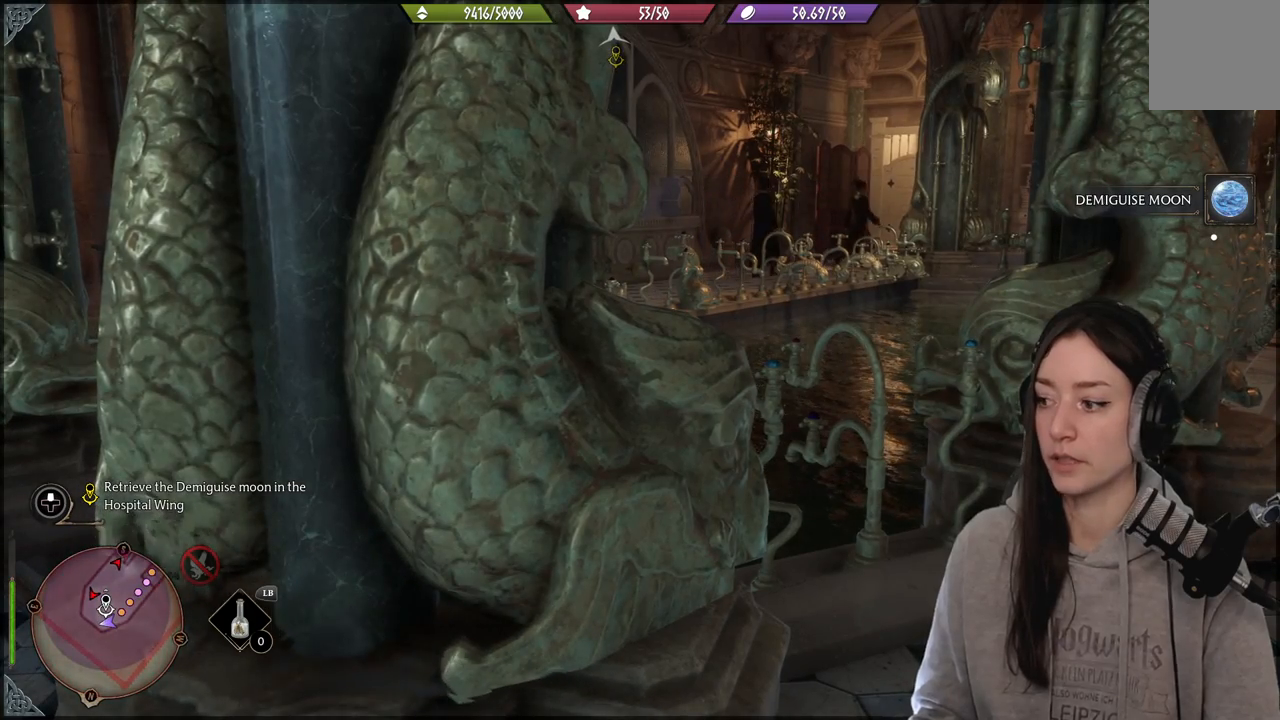
{"buttons": [], "left_stick": "center", "right_stick": "center", "events": []}
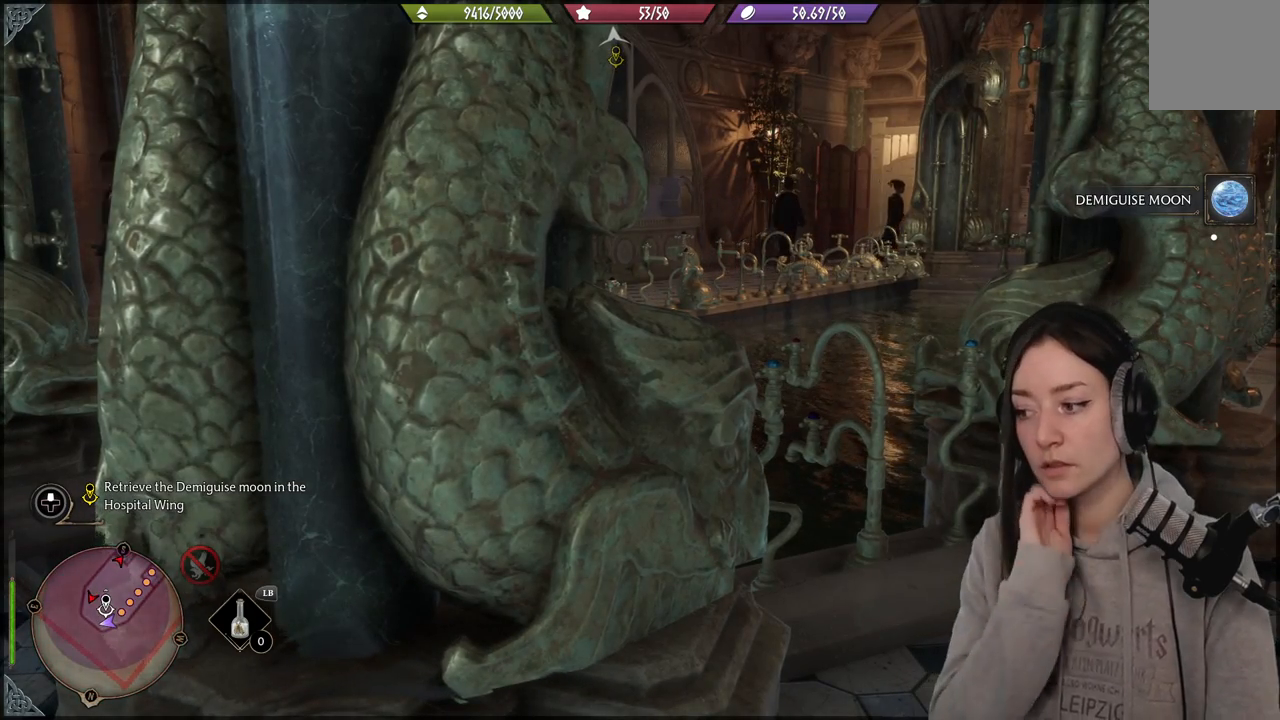
{"buttons": [], "left_stick": "center", "right_stick": "center", "events": []}
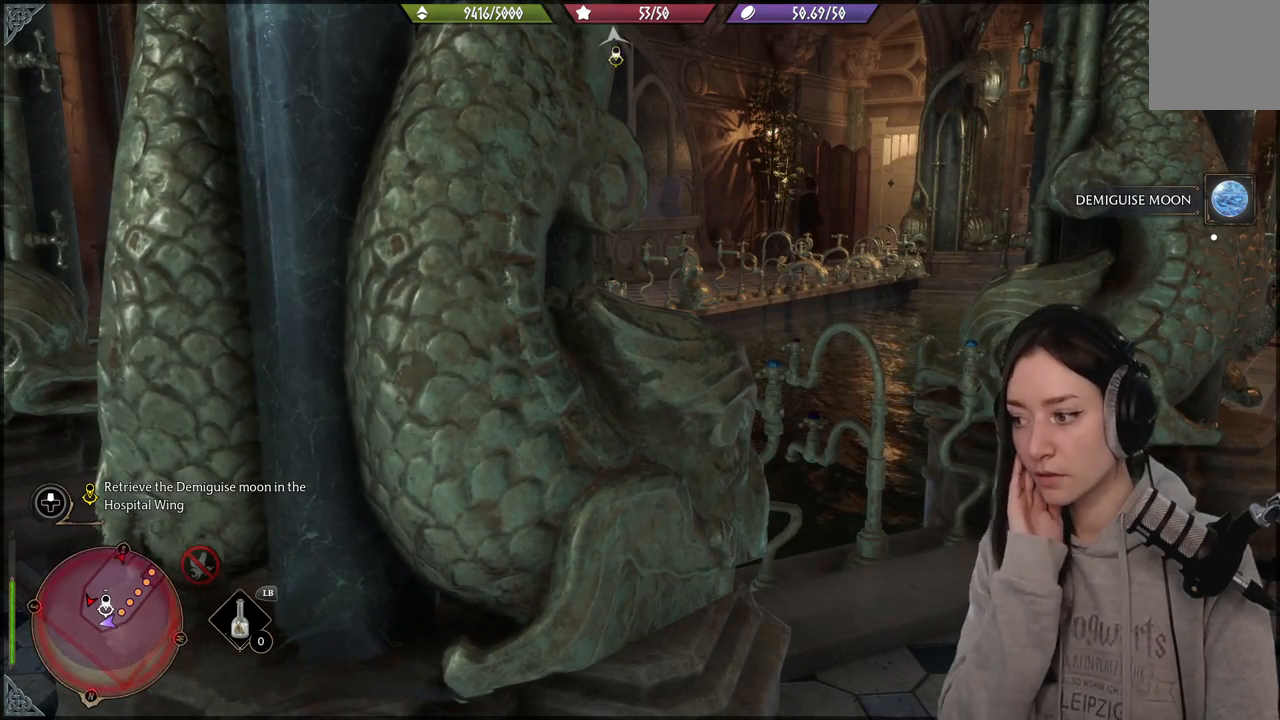
{"buttons": [], "left_stick": "center", "right_stick": "center", "events": []}
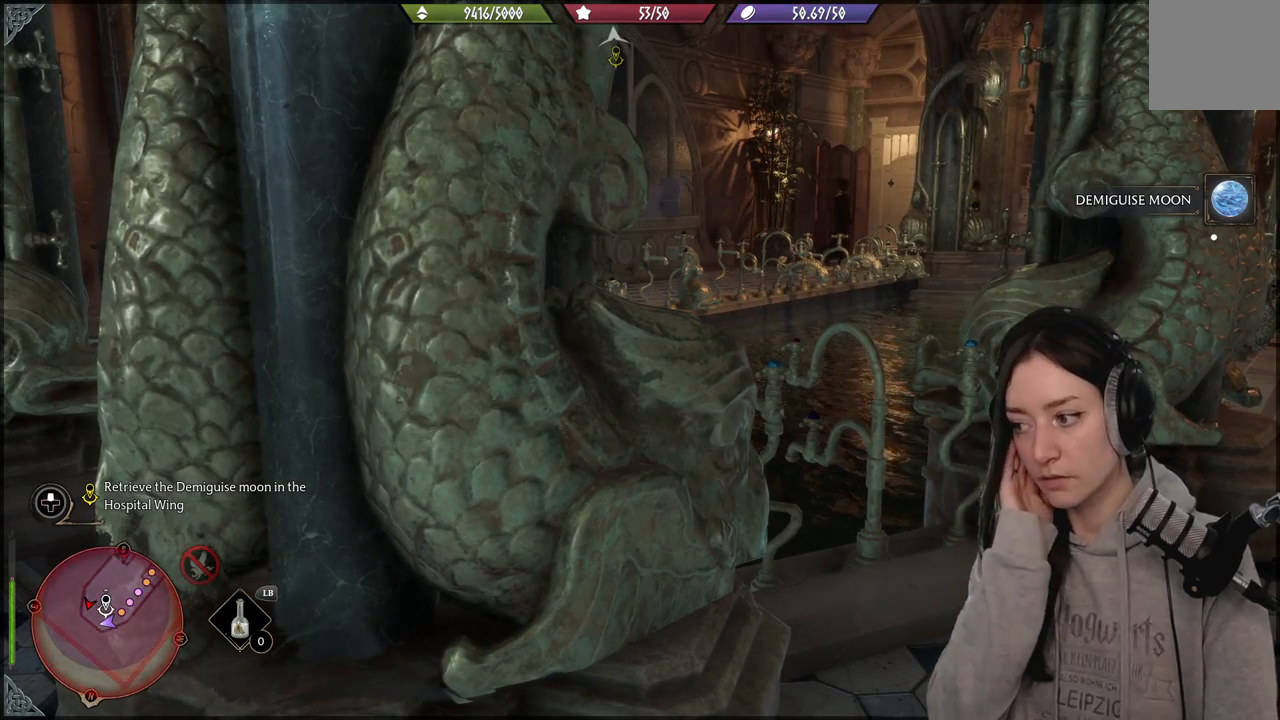
{"buttons": [], "left_stick": "center", "right_stick": "center", "events": []}
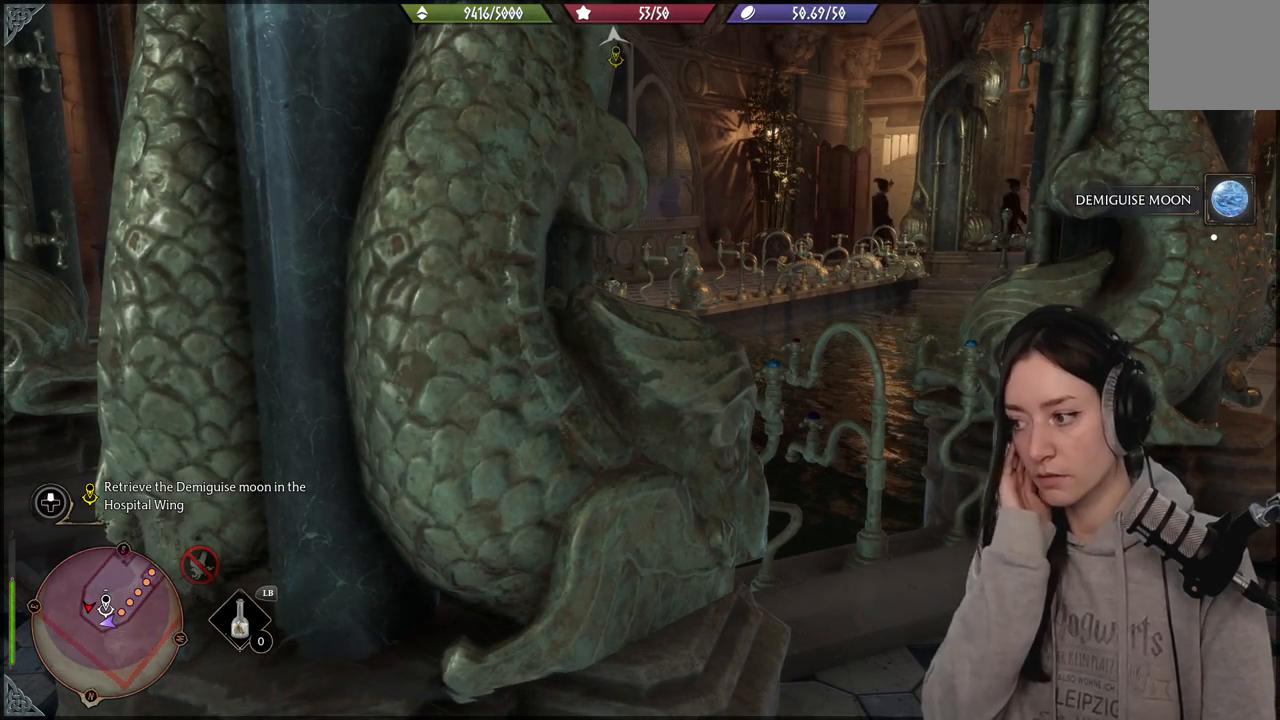
{"buttons": [], "left_stick": "center", "right_stick": "center", "events": []}
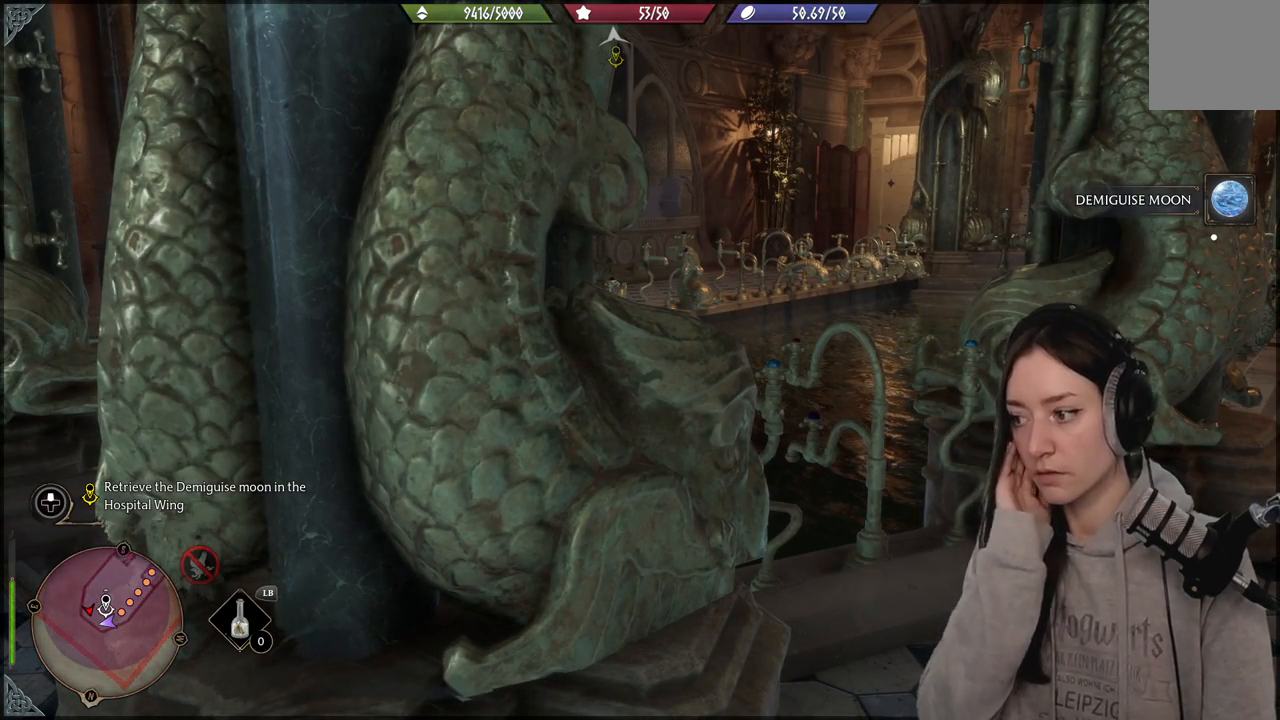
{"buttons": [], "left_stick": "center", "right_stick": "center", "events": []}
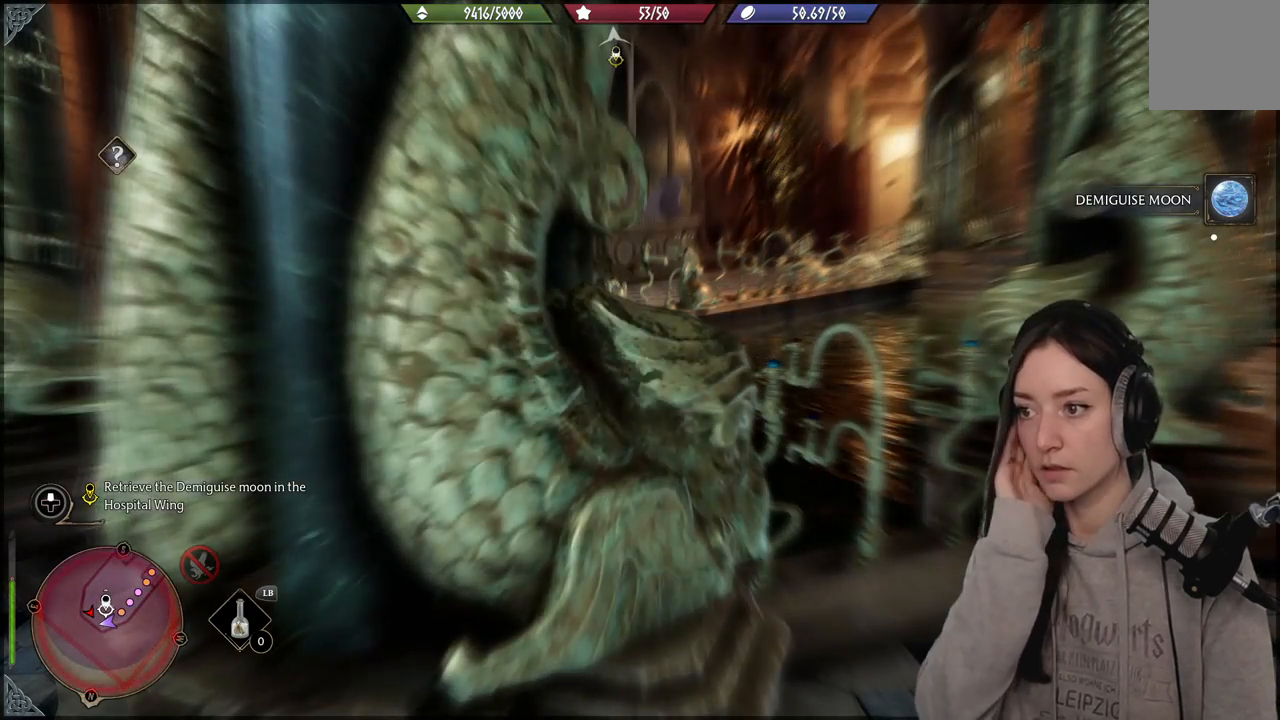
{"buttons": [], "left_stick": "center", "right_stick": "center", "events": []}
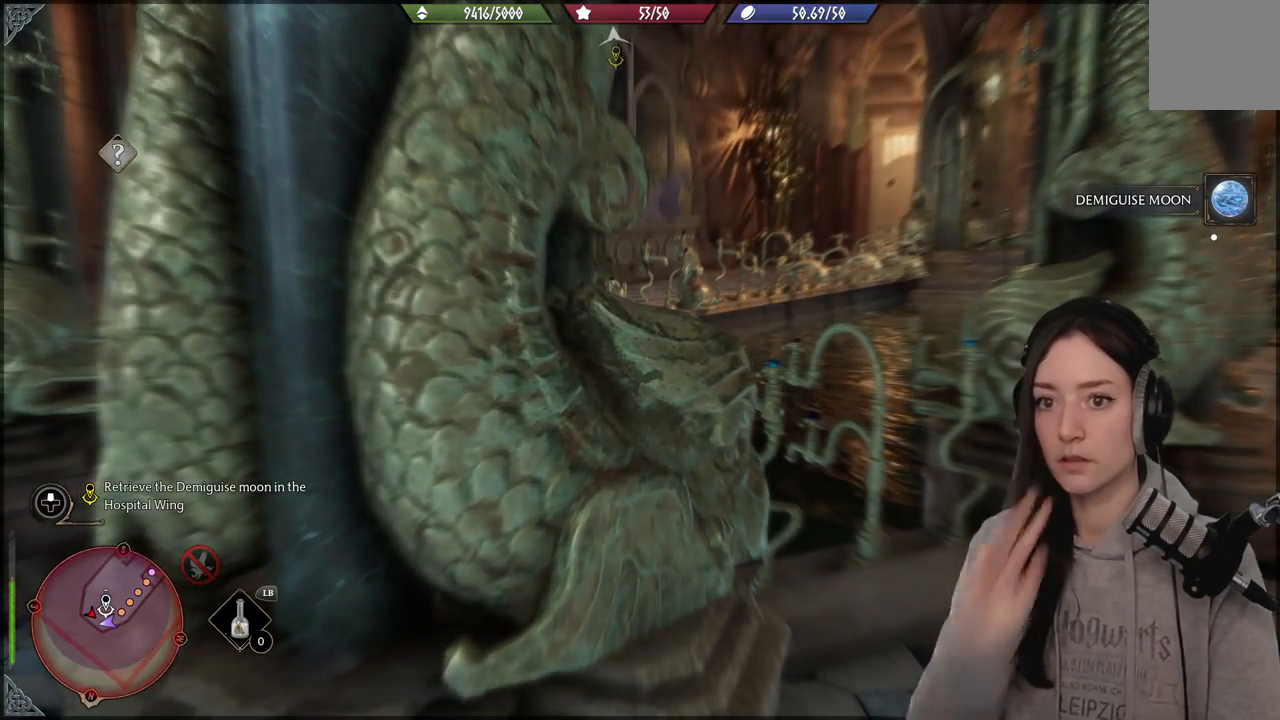
{"buttons": [], "left_stick": "right", "right_stick": "left", "events": [[50, "left_stick", "right"], [383, "right_stick", "left"]]}
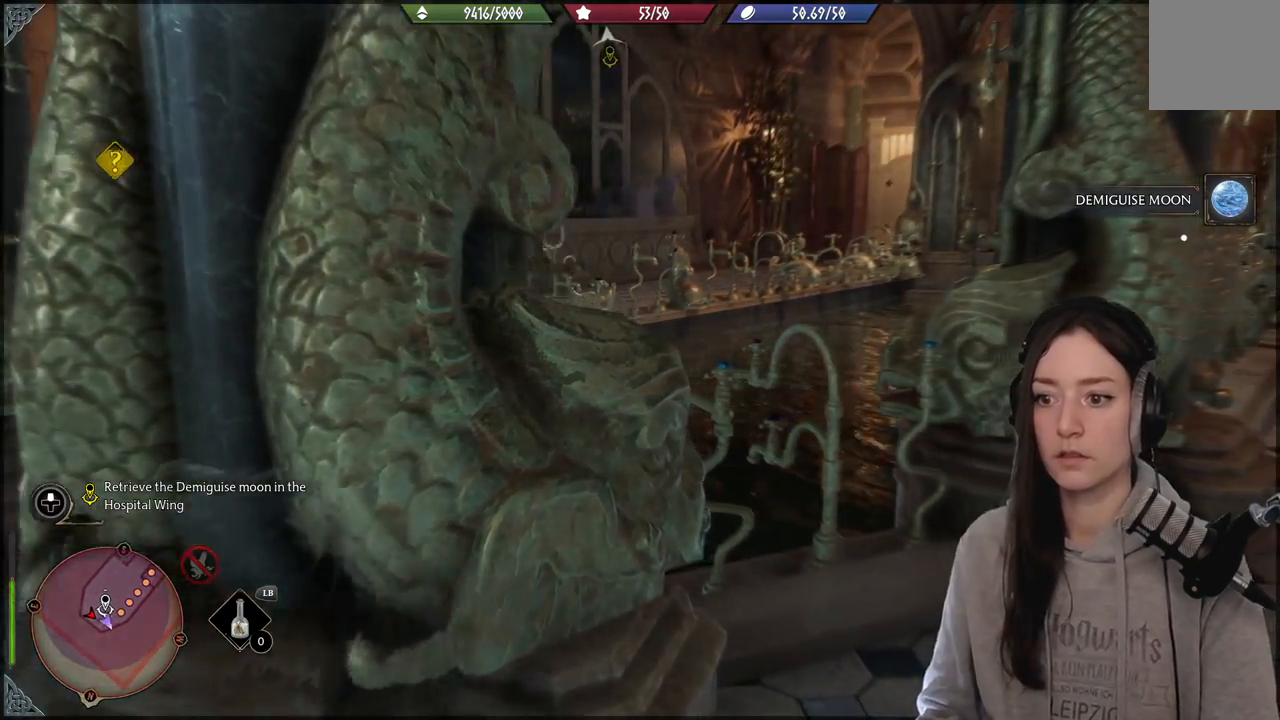
{"buttons": [], "left_stick": "right", "right_stick": "center", "events": [[217, "right_stick", "center"]]}
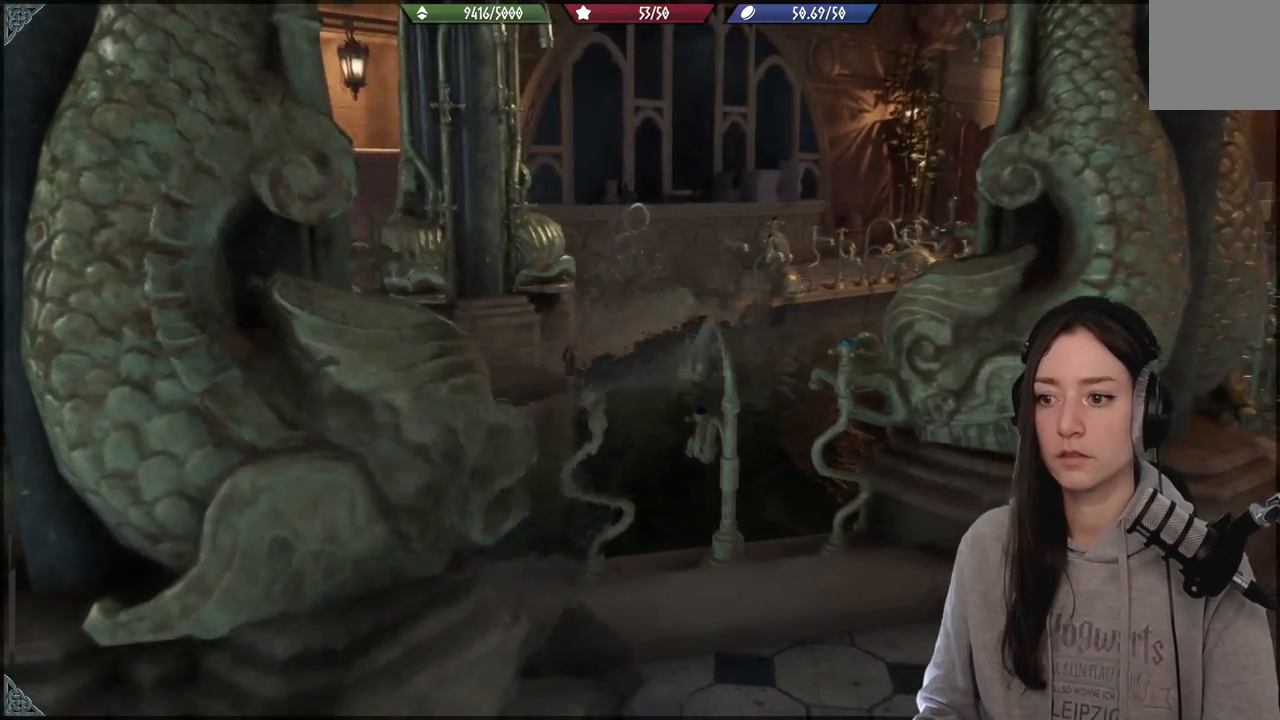
{"buttons": [], "left_stick": "right", "right_stick": "left", "events": [[367, "right_stick", "left"]]}
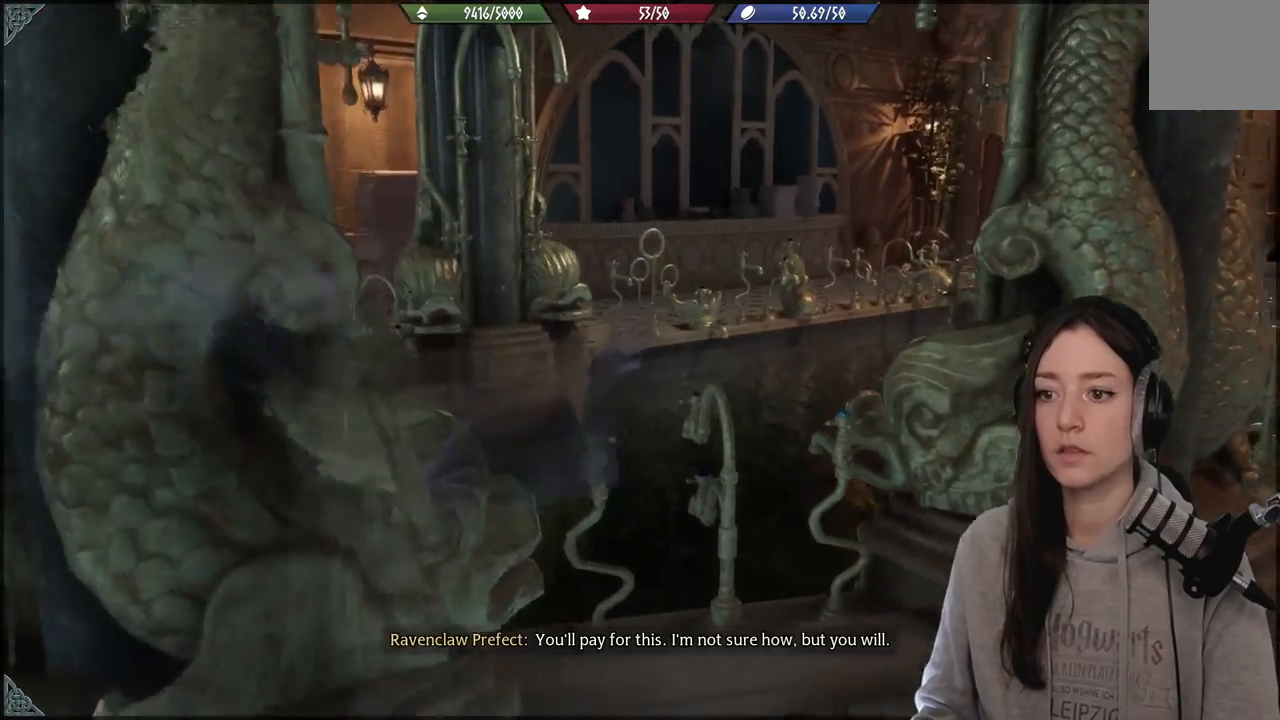
{"buttons": [], "left_stick": "center", "right_stick": "left", "events": [[283, "left_stick", "center"]]}
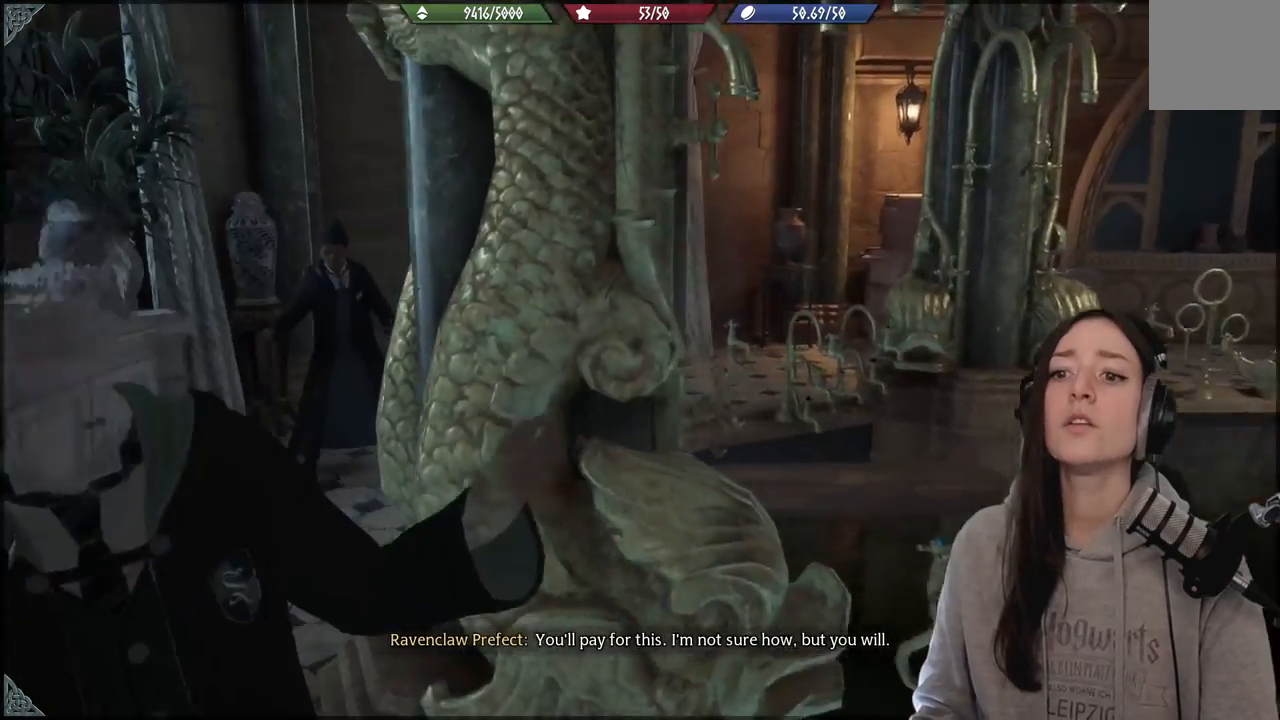
{"buttons": [], "left_stick": "center", "right_stick": "left", "events": [[150, "right_stick", "center"], [467, "right_stick", "left"]]}
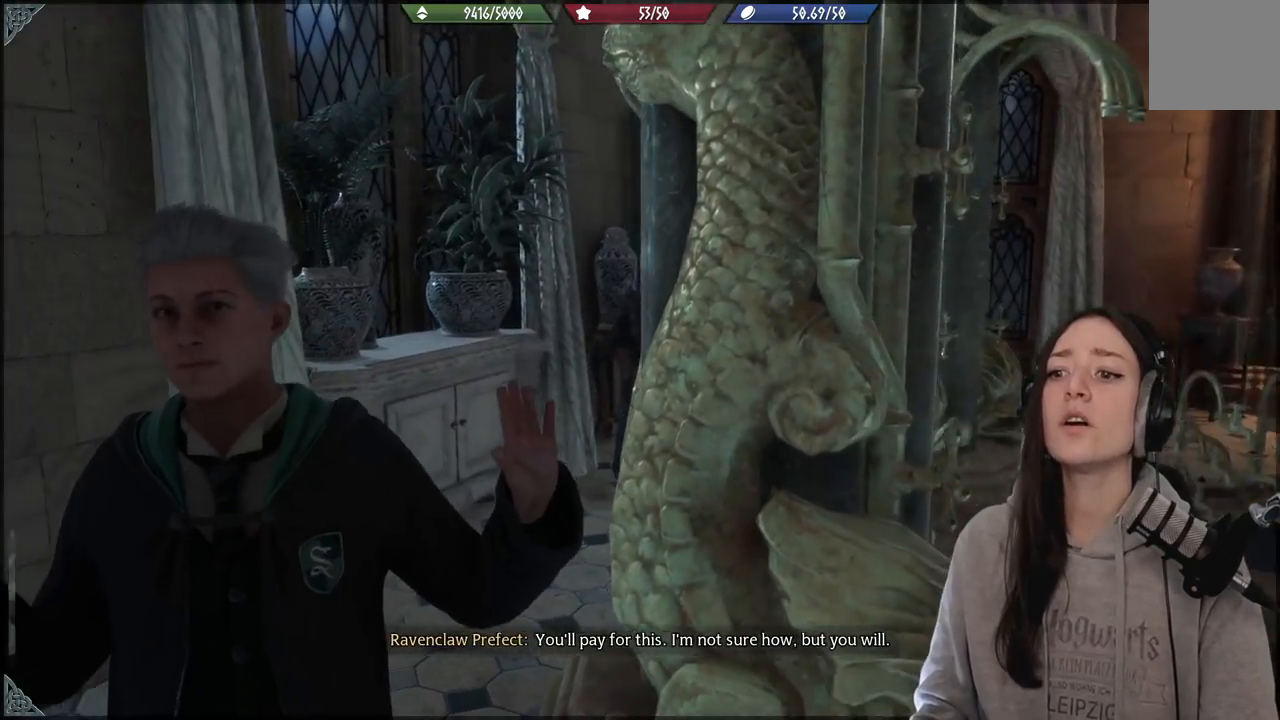
{"buttons": [], "left_stick": "center", "right_stick": "center", "events": [[417, "right_stick", "center"]]}